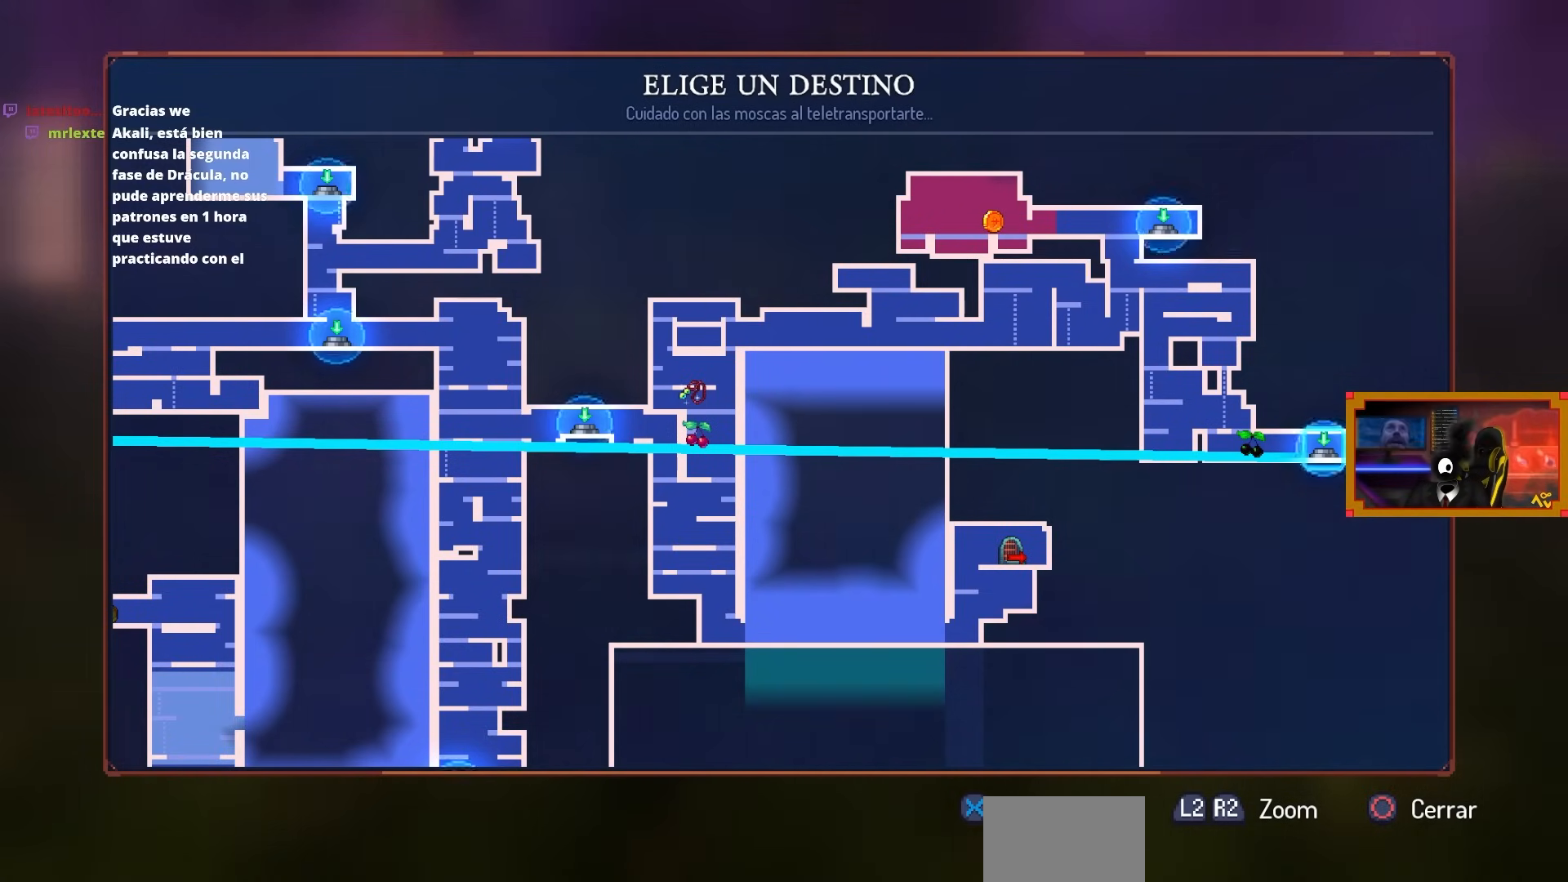
Gameplay with a controller (PlayStation layout); each line is a JSON object with the inputs held at the frame after it. "events" lists button and stick changes between this image and that frame as [ms after this image, input, new state], when the widget could be followed in between.
{"buttons": ["DPAD_LEFT"], "left_stick": "center", "right_stick": "center", "events": [[167, "DPAD_LEFT", "down"]]}
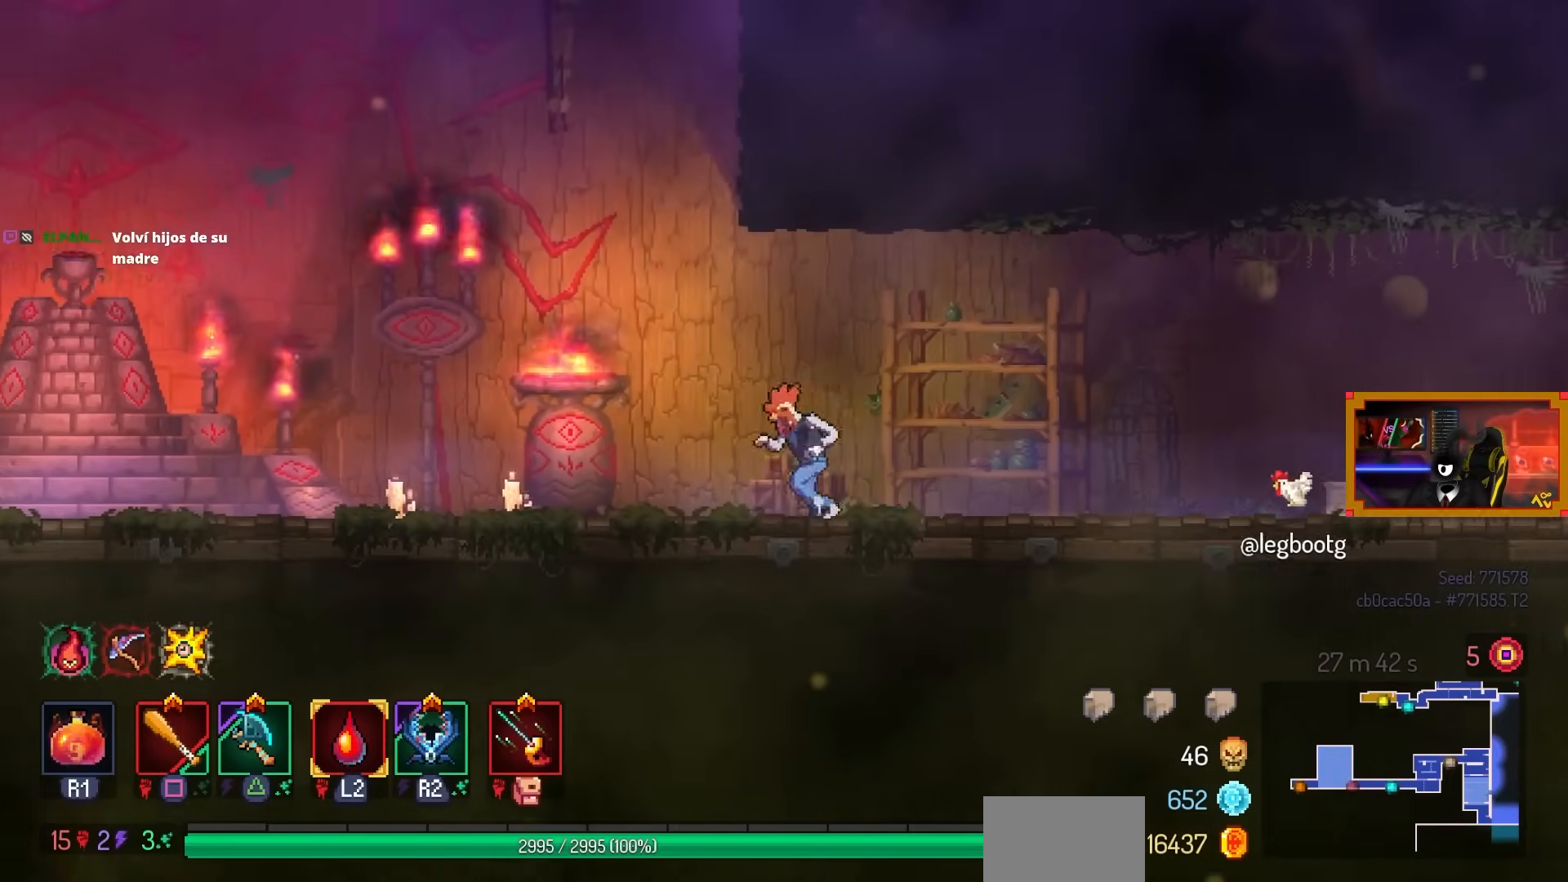
{"buttons": ["DPAD_LEFT"], "left_stick": "center", "right_stick": "center", "events": [[133, "CROSS", "down"], [267, "CROSS", "up"]]}
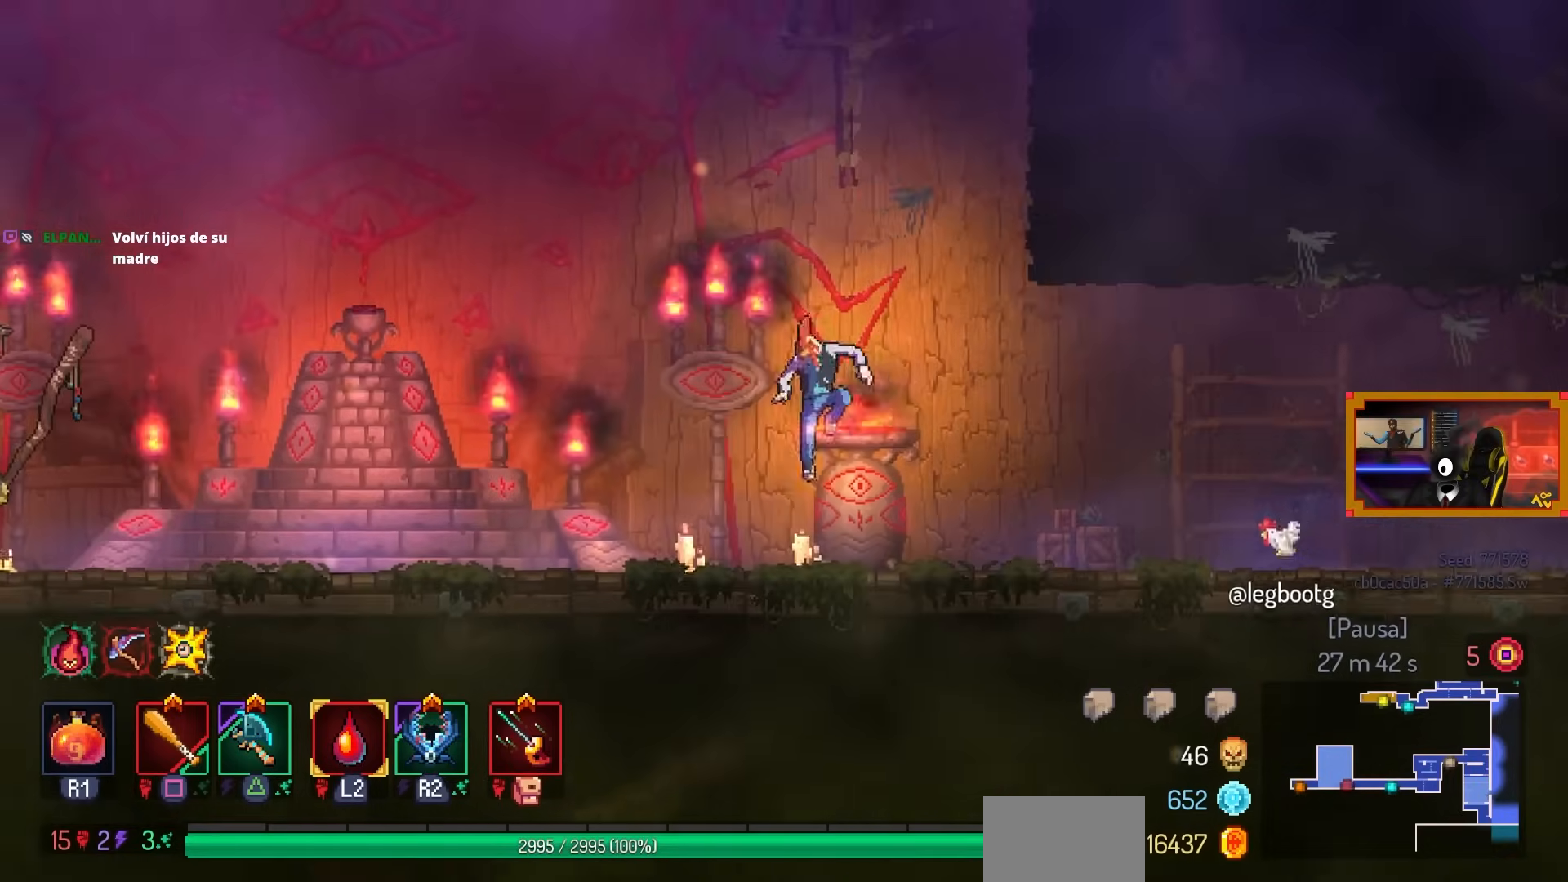
{"buttons": ["DPAD_LEFT"], "left_stick": "center", "right_stick": "center", "events": []}
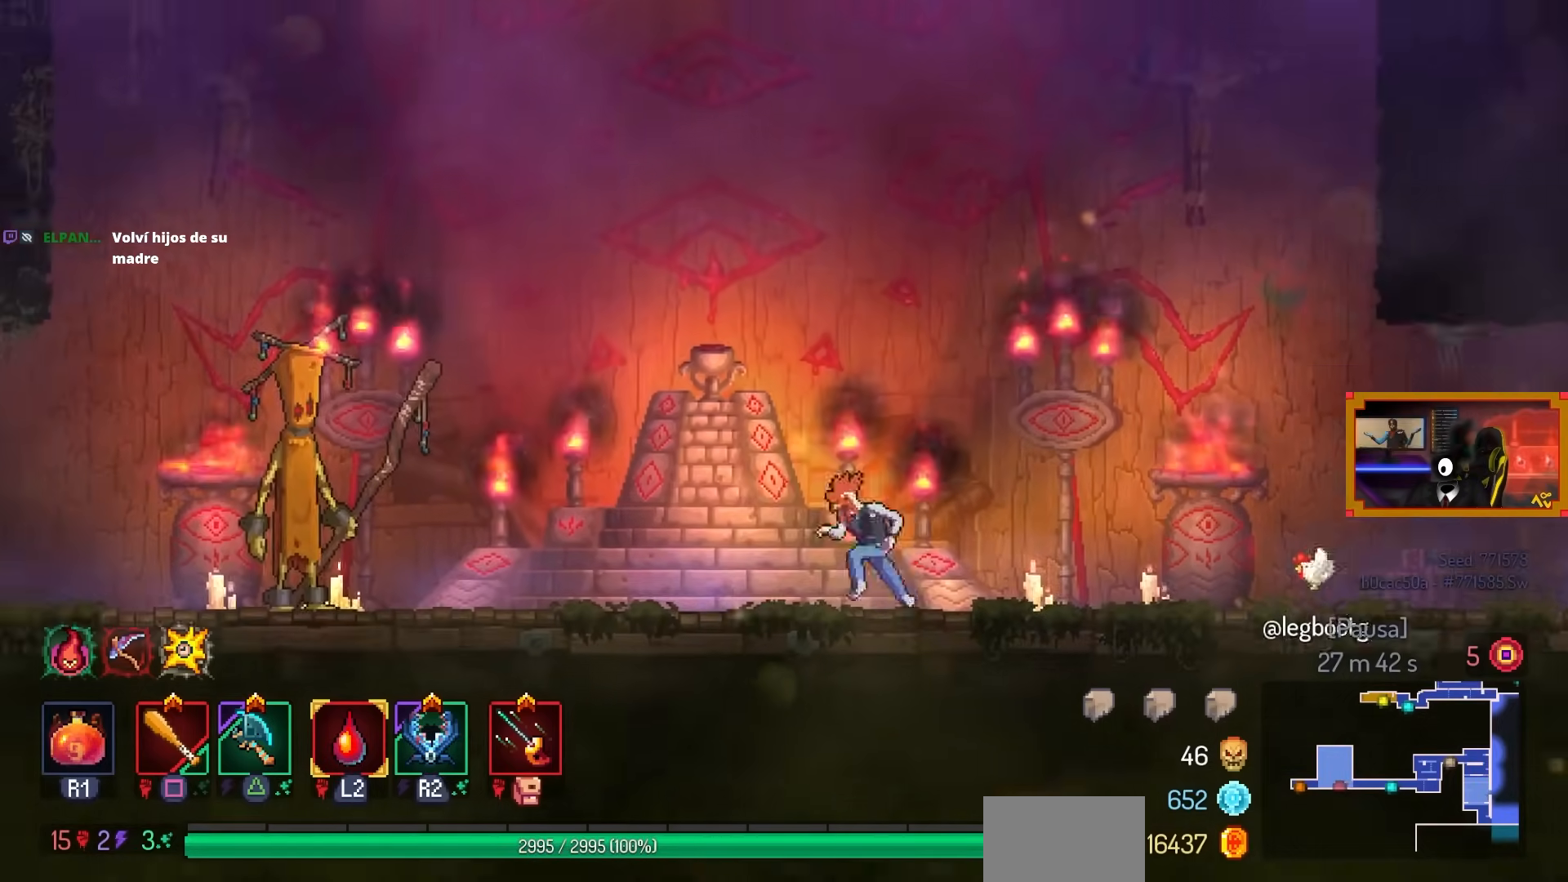
{"buttons": ["DPAD_LEFT"], "left_stick": "center", "right_stick": "center", "events": [[133, "CIRCLE", "down"], [217, "CIRCLE", "up"]]}
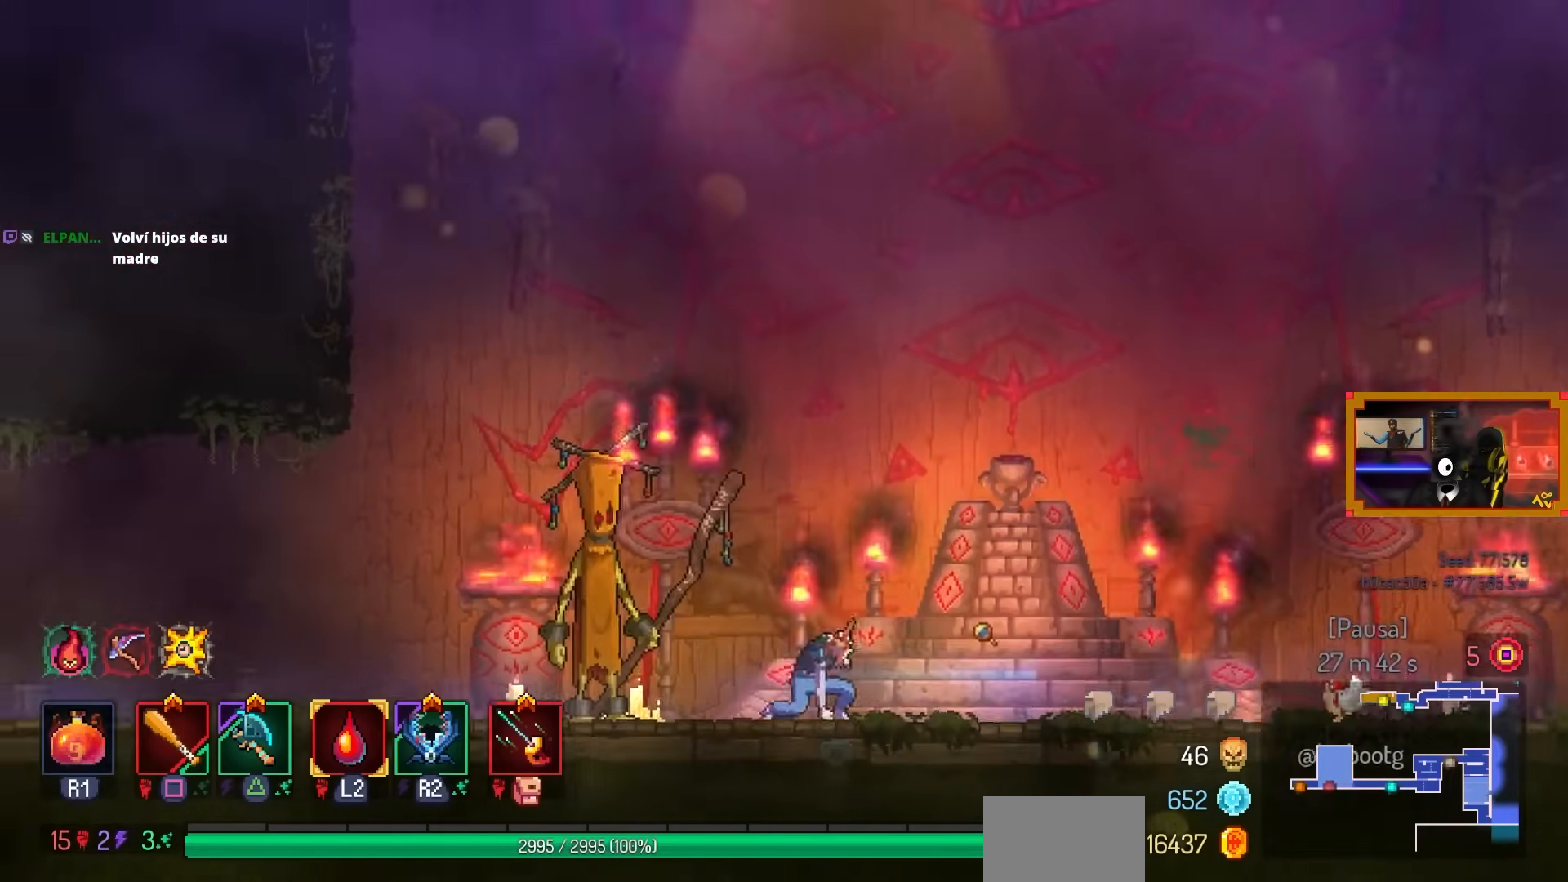
{"buttons": ["L3"], "left_stick": "center", "right_stick": "center", "events": [[300, "DPAD_LEFT", "up"], [483, "L3", "down"]]}
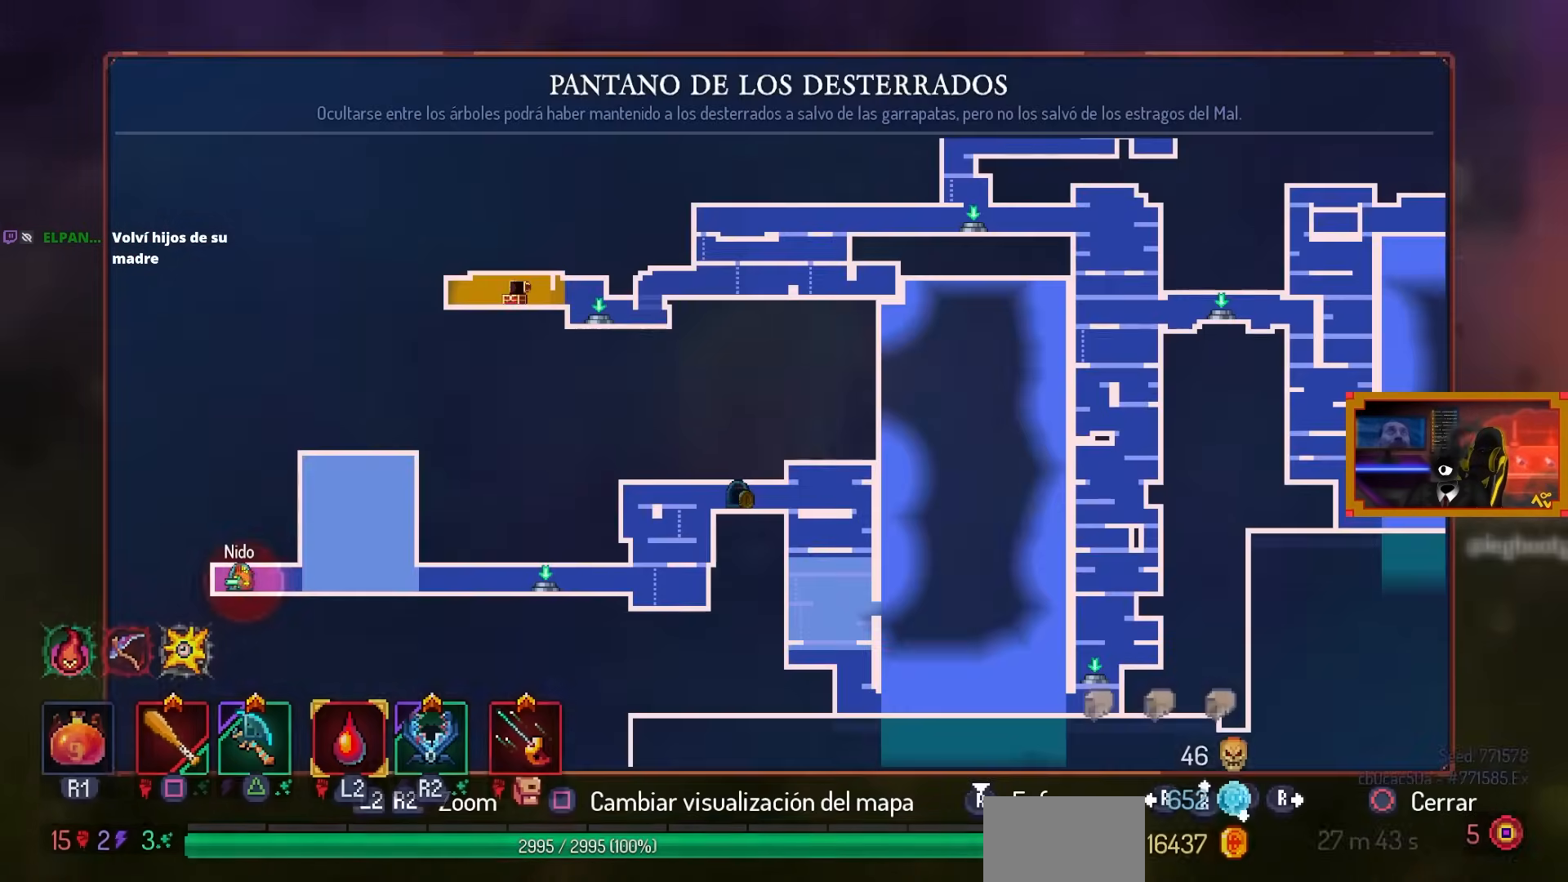
{"buttons": [], "left_stick": "center", "right_stick": "left", "events": [[167, "L3", "up"], [450, "right_stick", "left"]]}
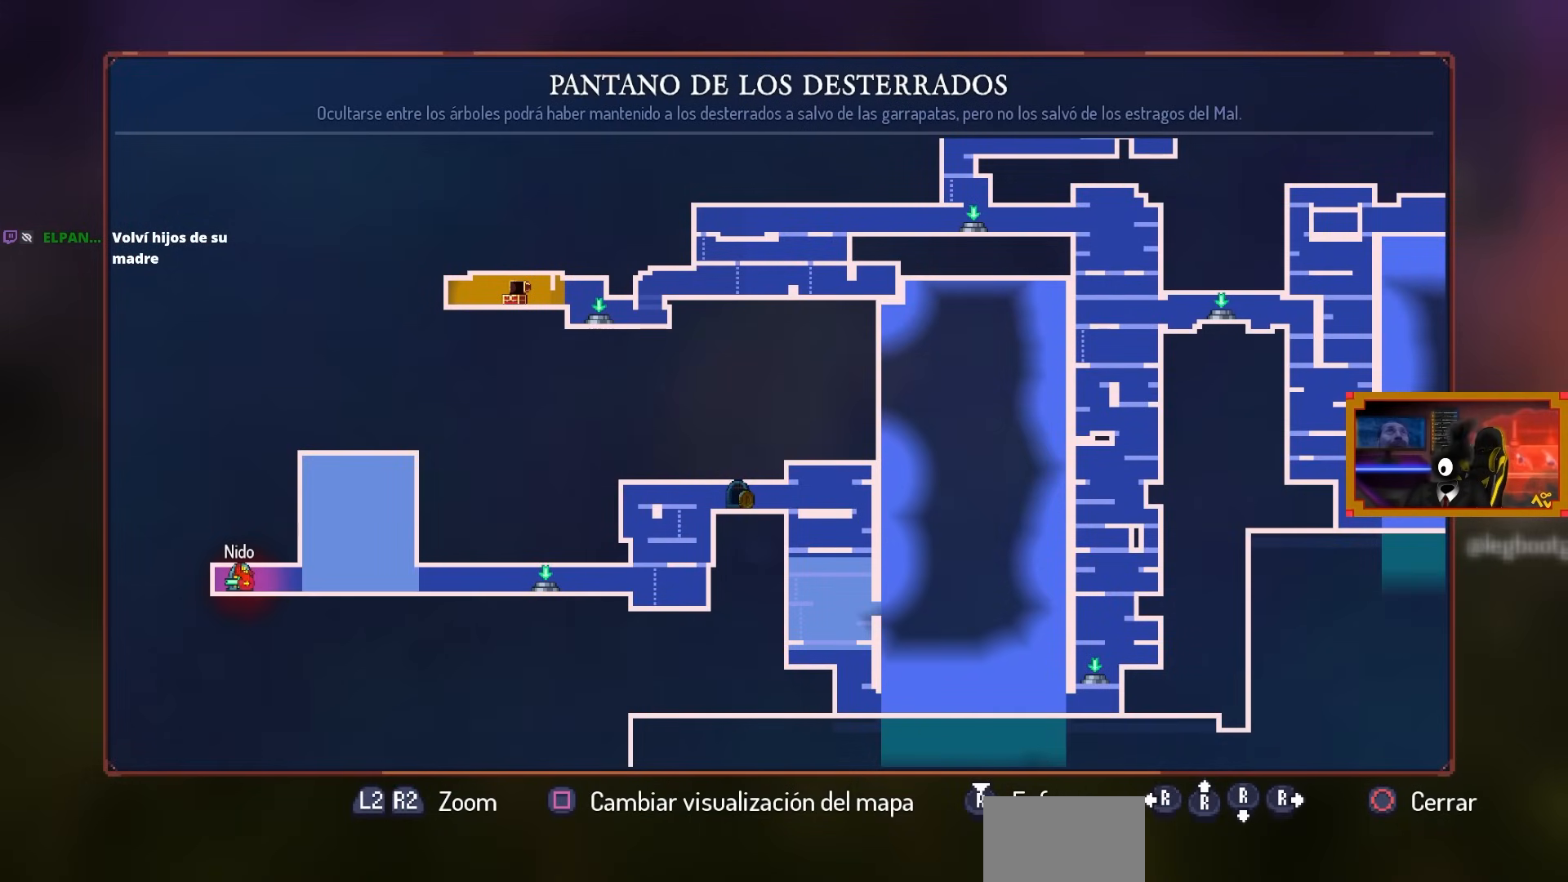
{"buttons": [], "left_stick": "center", "right_stick": "down-right", "events": [[233, "right_stick", "down-right"]]}
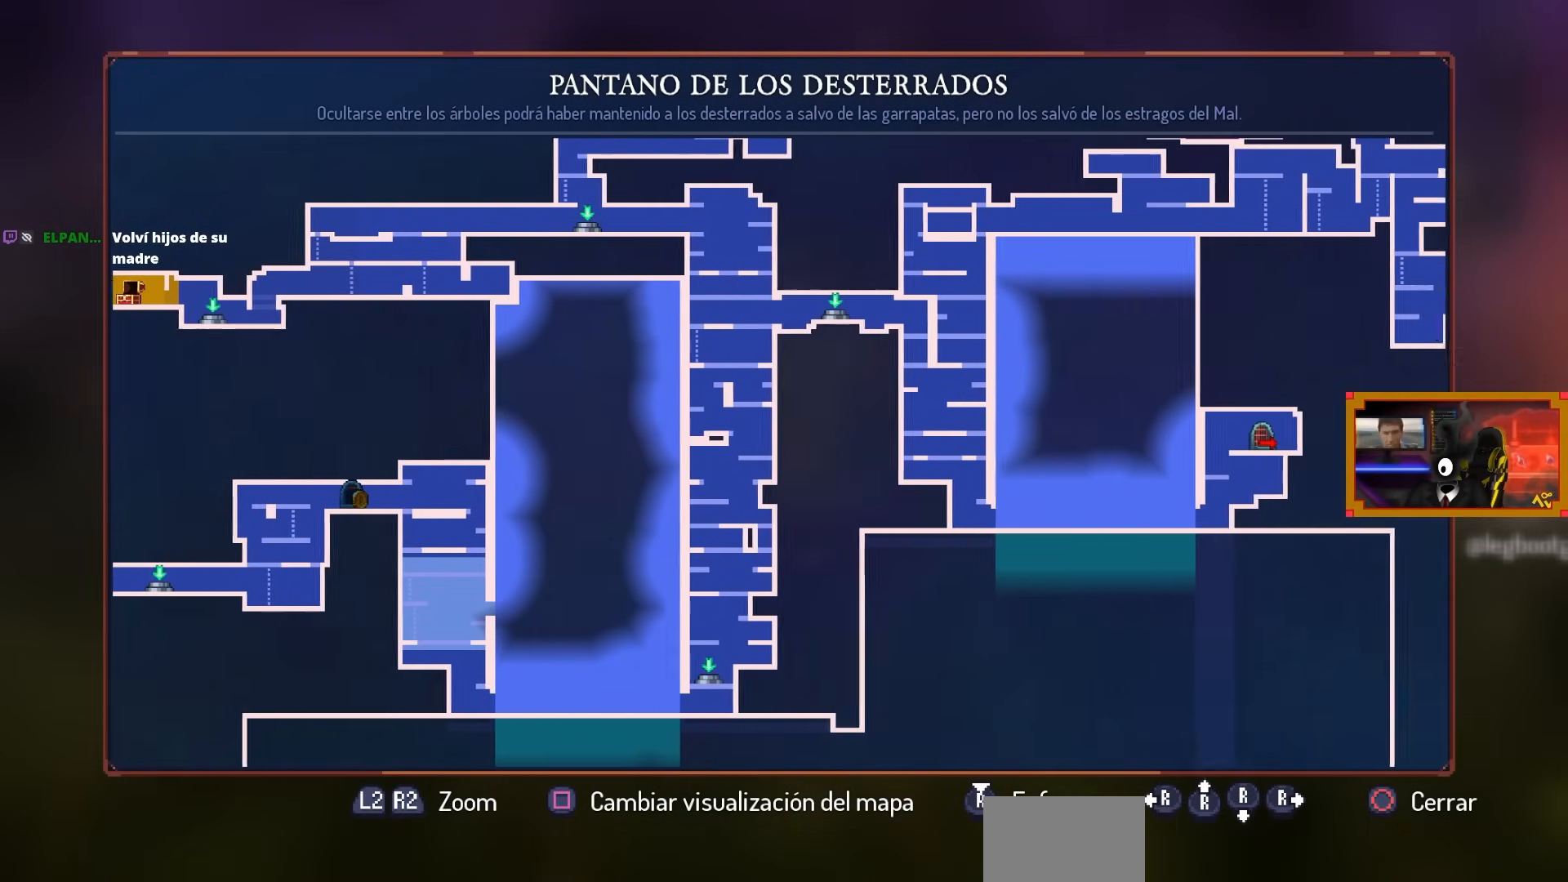
{"buttons": [], "left_stick": "center", "right_stick": "up-right", "events": [[167, "right_stick", "center"], [400, "right_stick", "up-right"]]}
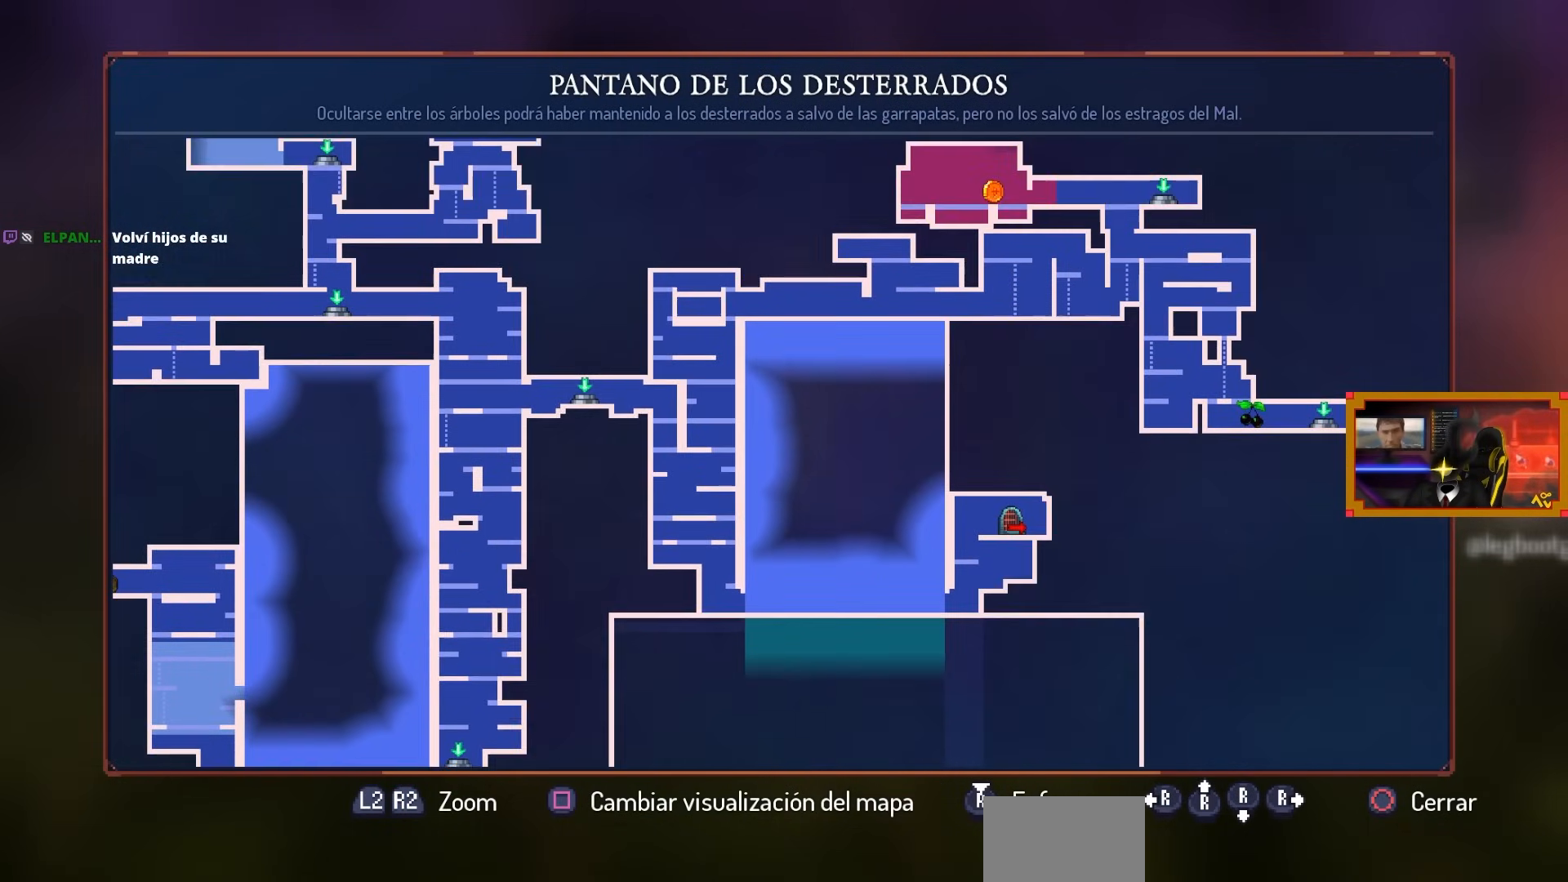
{"buttons": [], "left_stick": "center", "right_stick": "center", "events": [[317, "right_stick", "center"]]}
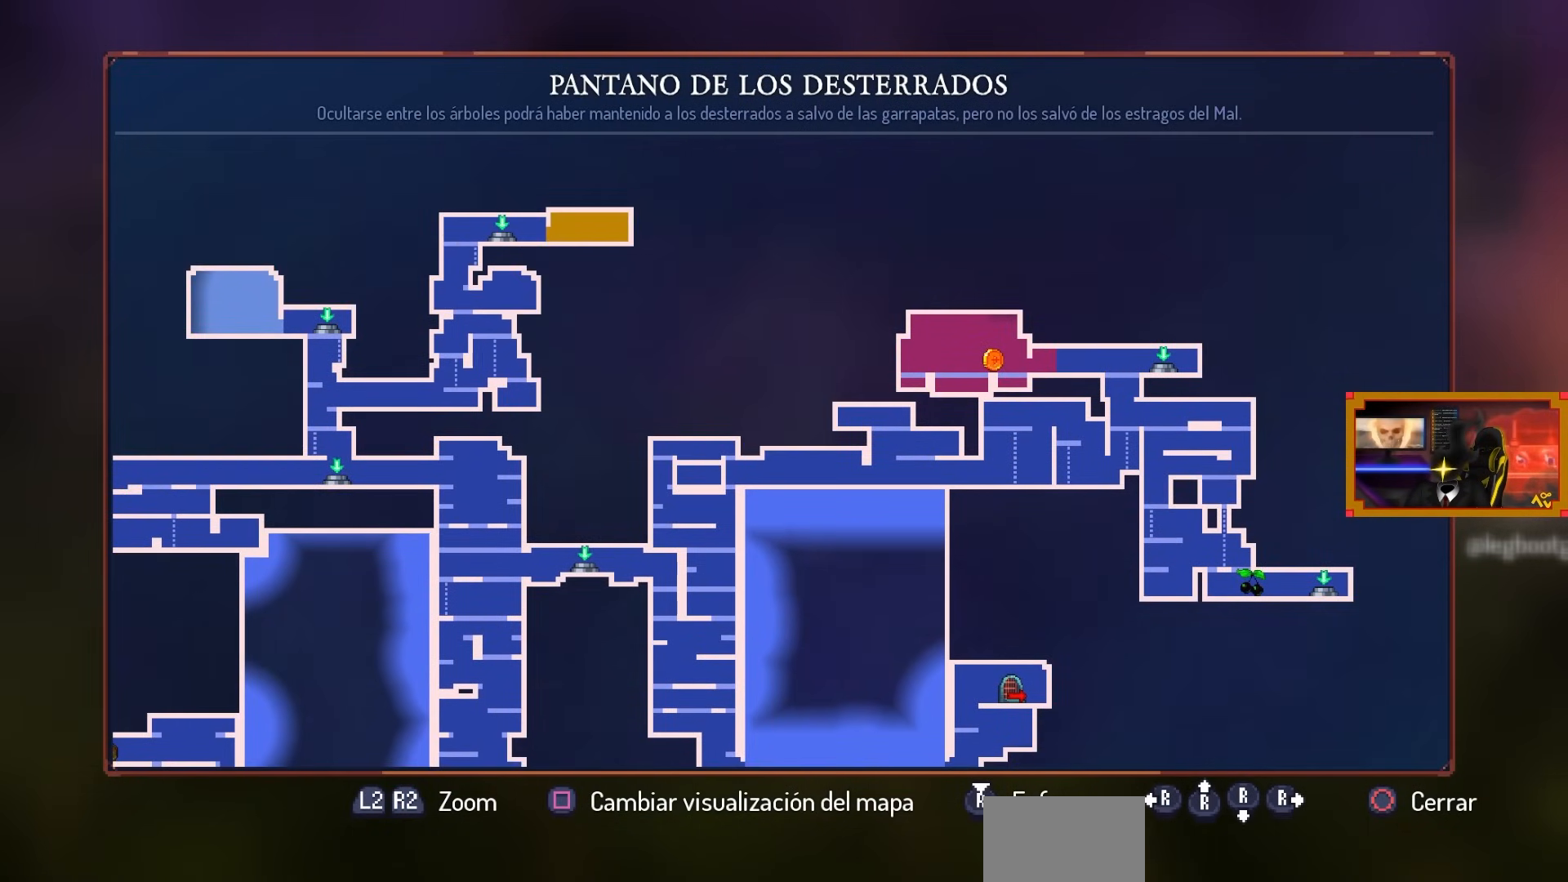
{"buttons": [], "left_stick": "center", "right_stick": "down-left", "events": [[83, "right_stick", "up-left"], [383, "right_stick", "left"], [483, "right_stick", "down-left"]]}
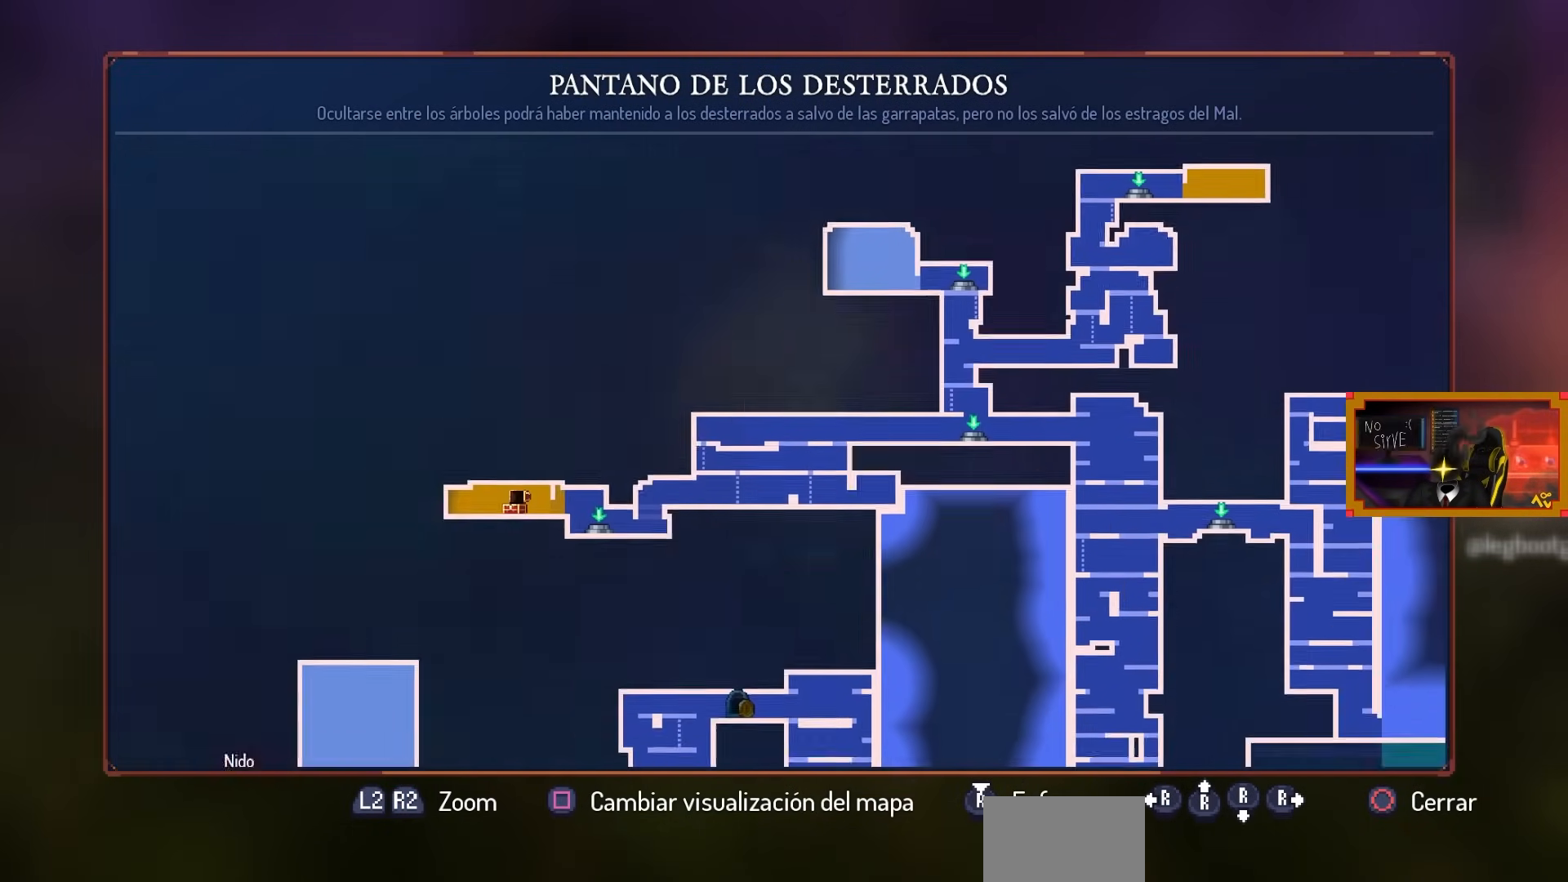
{"buttons": ["CIRCLE"], "left_stick": "center", "right_stick": "center", "events": [[267, "right_stick", "center"], [450, "CIRCLE", "down"]]}
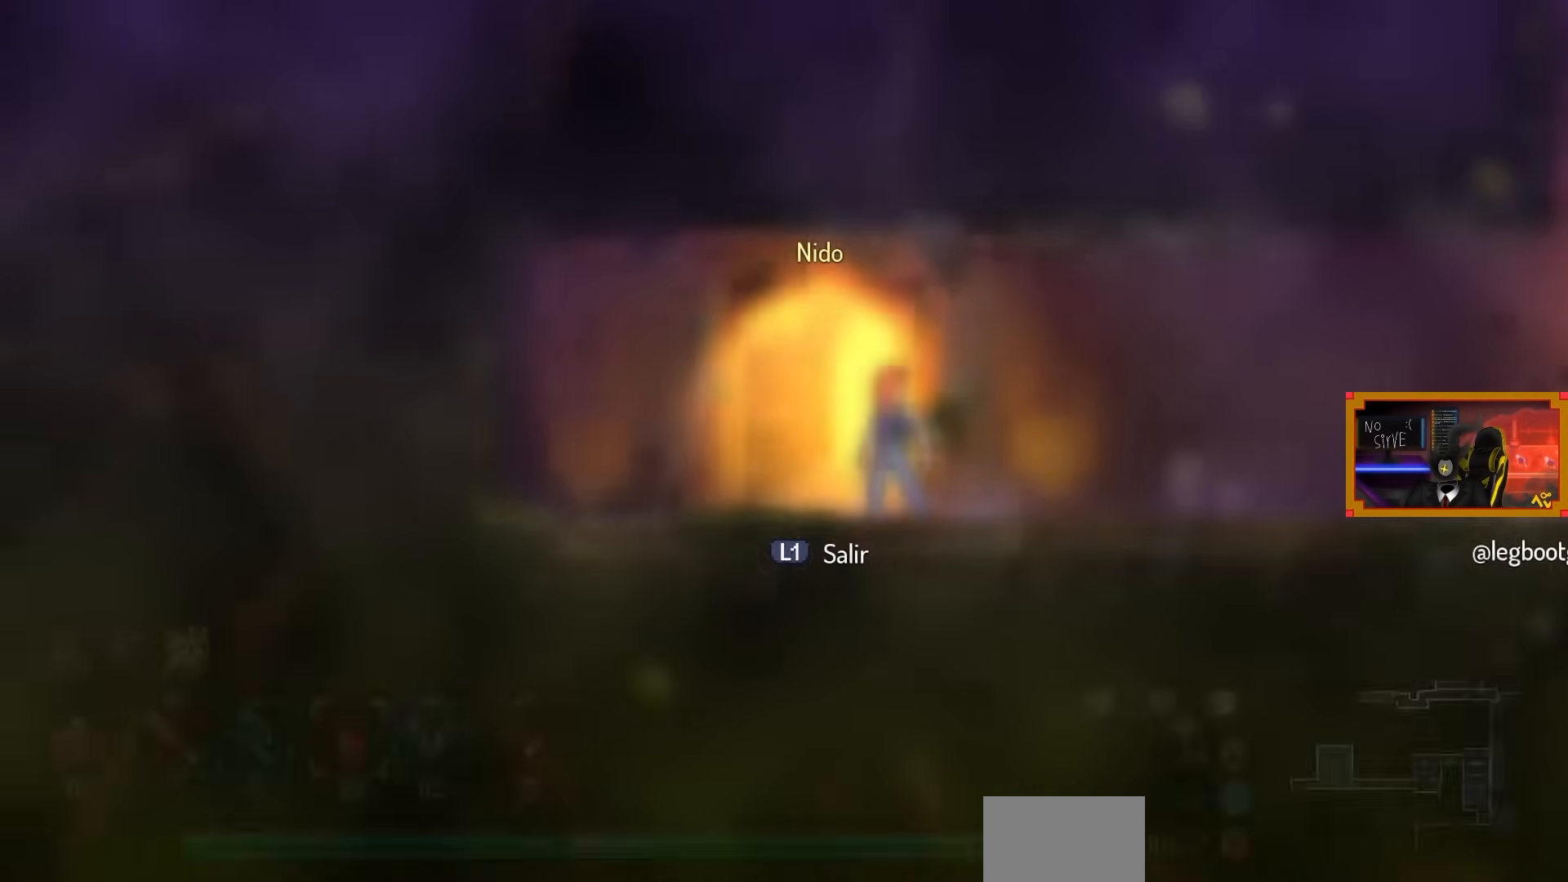
{"buttons": ["DPAD_RIGHT"], "left_stick": "center", "right_stick": "center", "events": [[50, "CIRCLE", "up"], [183, "DPAD_LEFT", "down"], [367, "DPAD_LEFT", "up"], [500, "DPAD_RIGHT", "down"]]}
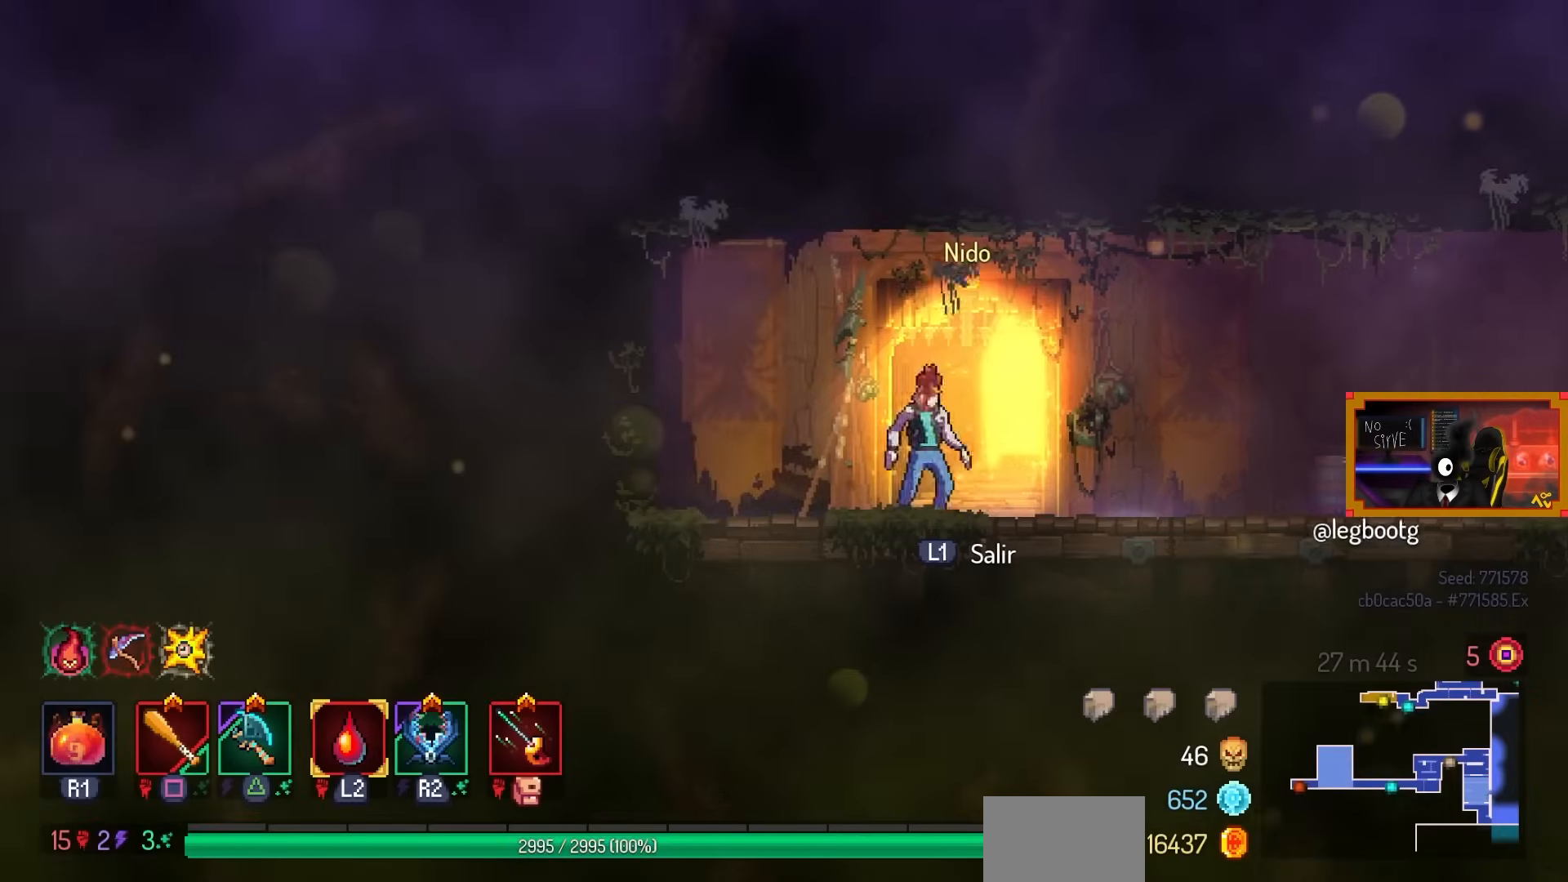
{"buttons": [], "left_stick": "center", "right_stick": "center", "events": [[67, "DPAD_RIGHT", "up"]]}
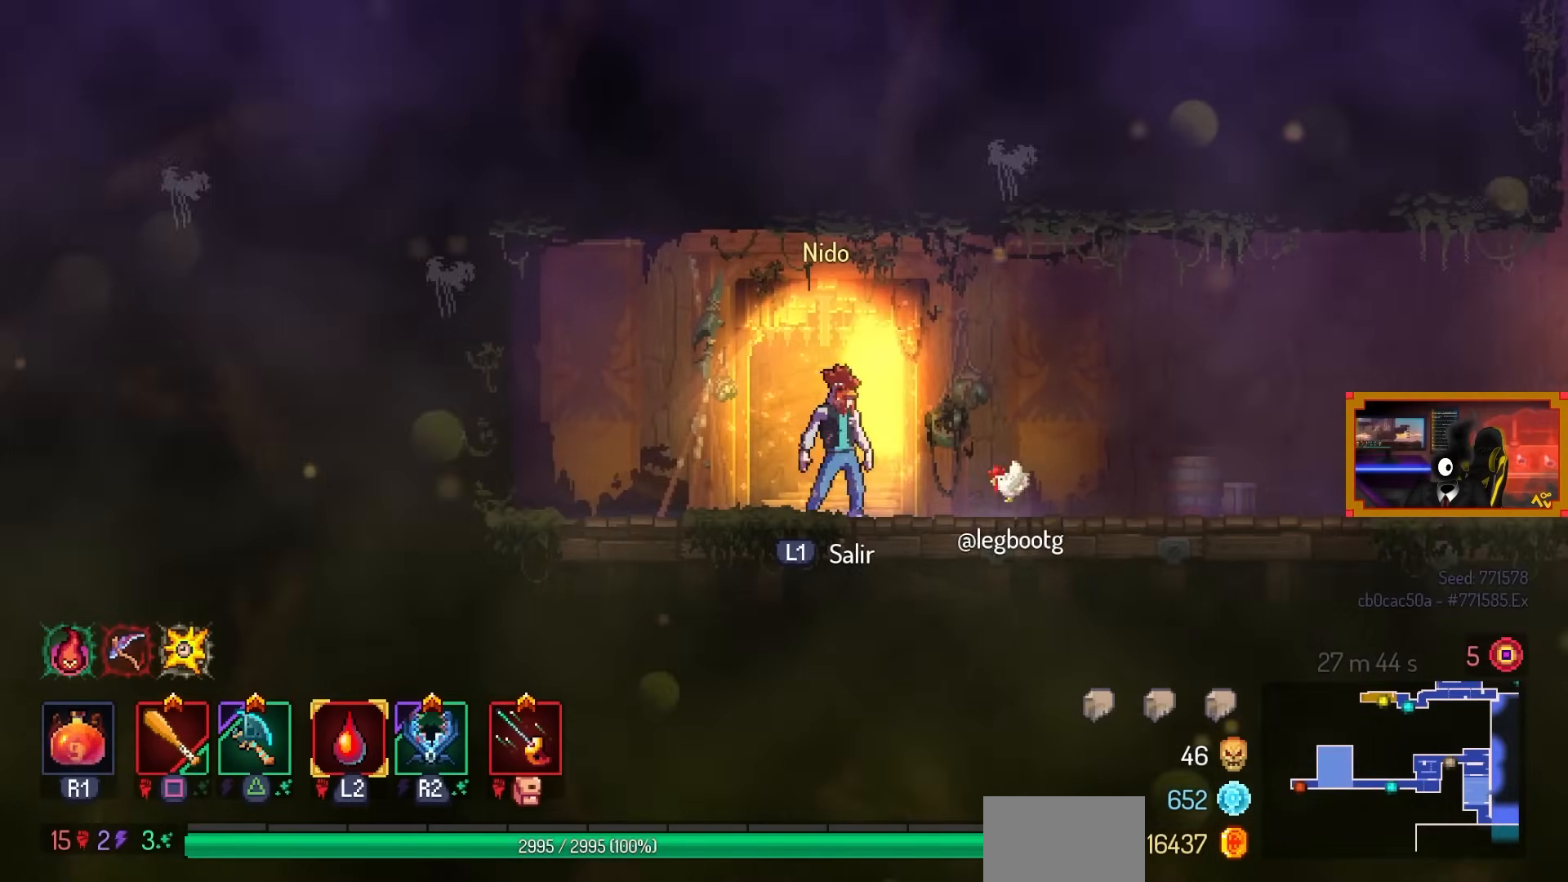
{"buttons": ["DPAD_RIGHT"], "left_stick": "center", "right_stick": "center", "events": [[267, "DPAD_LEFT", "down"], [367, "DPAD_LEFT", "up"], [450, "DPAD_RIGHT", "down"]]}
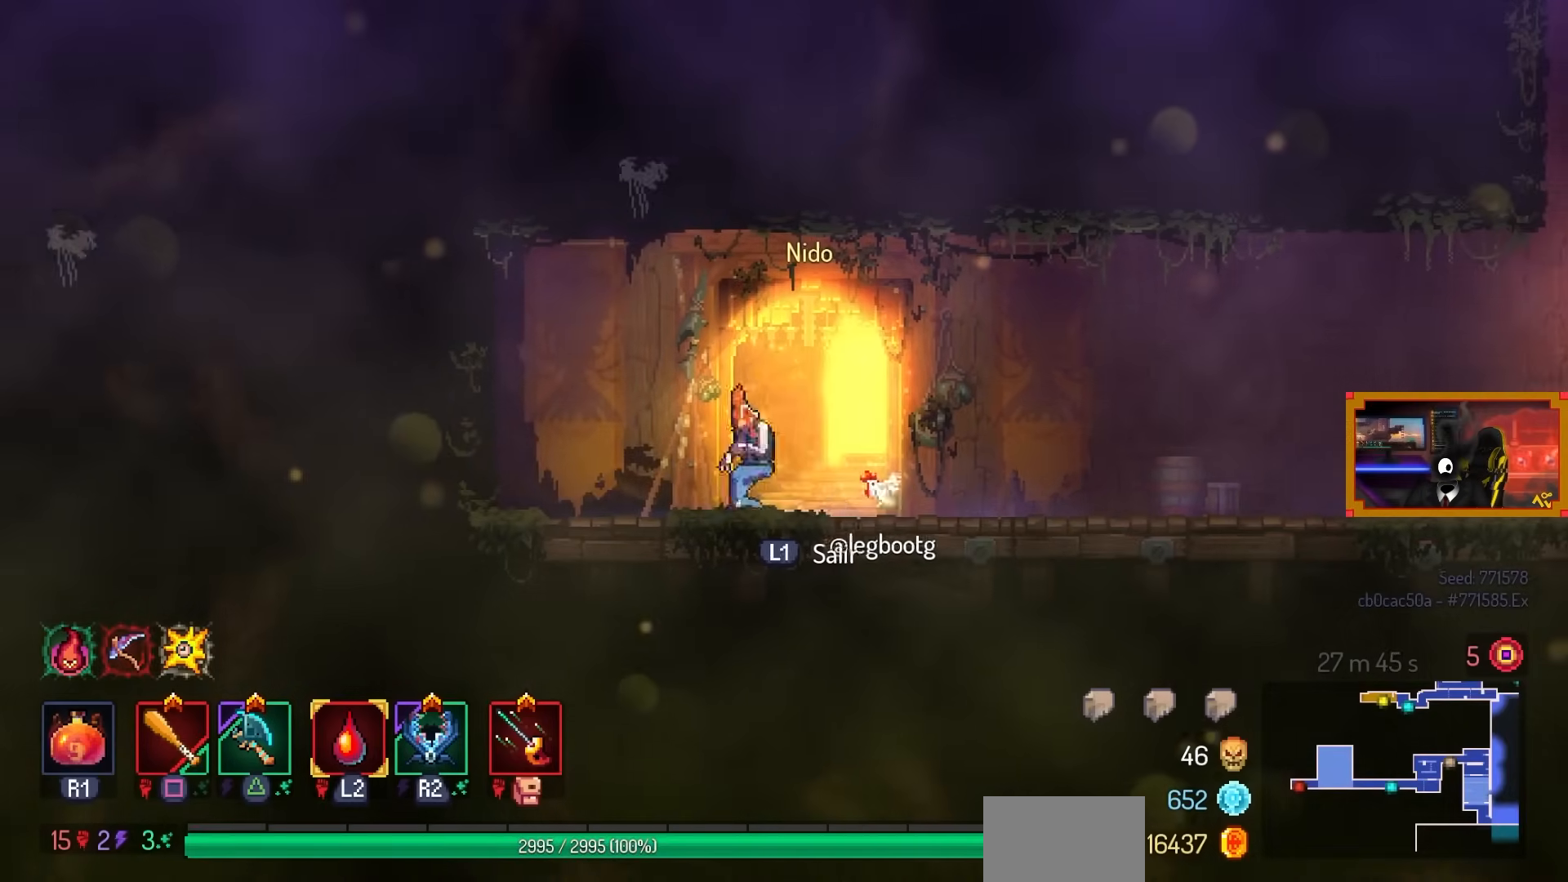
{"buttons": [], "left_stick": "center", "right_stick": "center", "events": [[50, "DPAD_RIGHT", "up"], [350, "L1", "down"], [450, "L1", "up"]]}